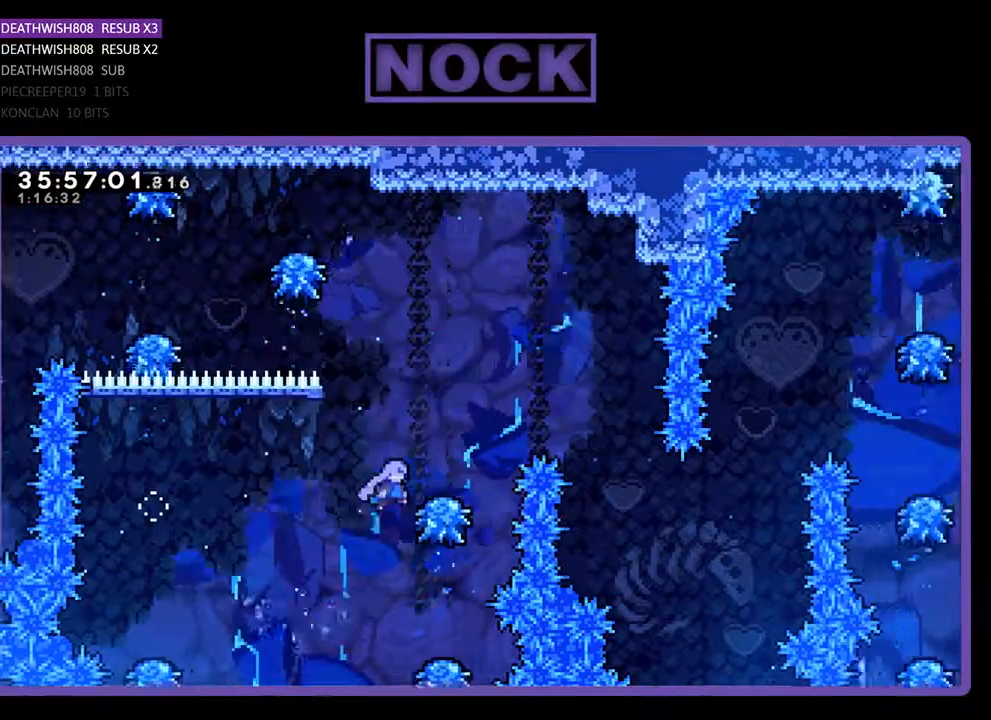
Gameplay with a controller (PlayStation layout); each line is a JSON object with the inputs held at the frame after it. "events" lists button and stick changes between this image and that frame as [ms after this image, input, new state], when the widget could be followed in between. Not read: left_stick right_stick.
{"buttons": ["CROSS", "R2", "DPAD_RIGHT"], "events": [[133, "CROSS", "up"], [200, "CROSS", "down"]]}
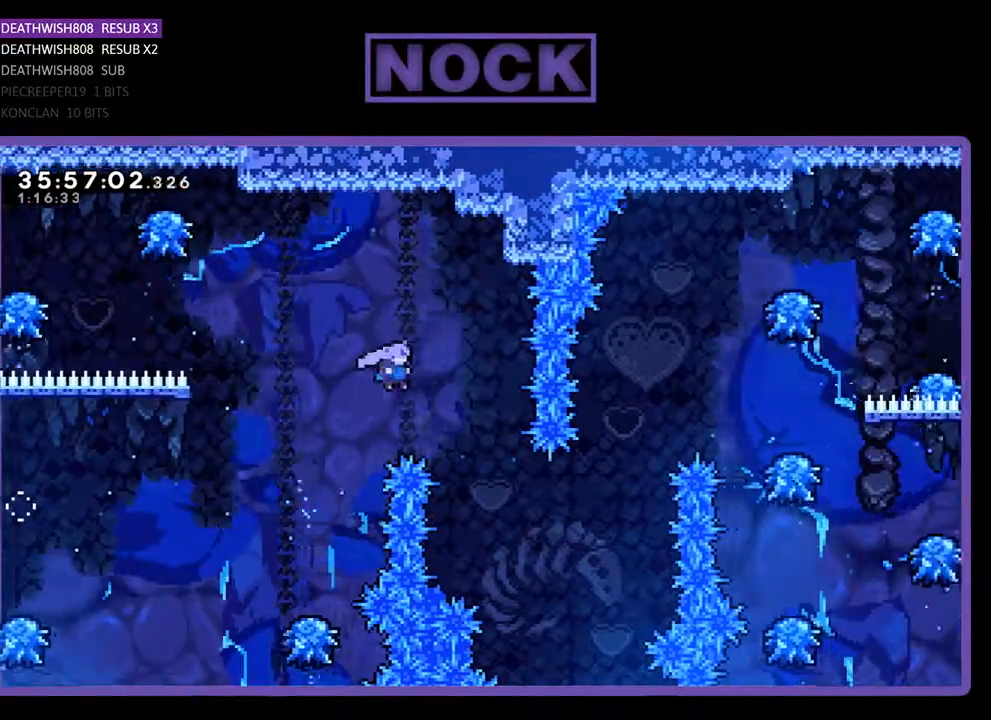
{"buttons": ["R2", "DPAD_UP", "DPAD_RIGHT"], "events": [[300, "CROSS", "up"], [367, "DPAD_UP", "down"]]}
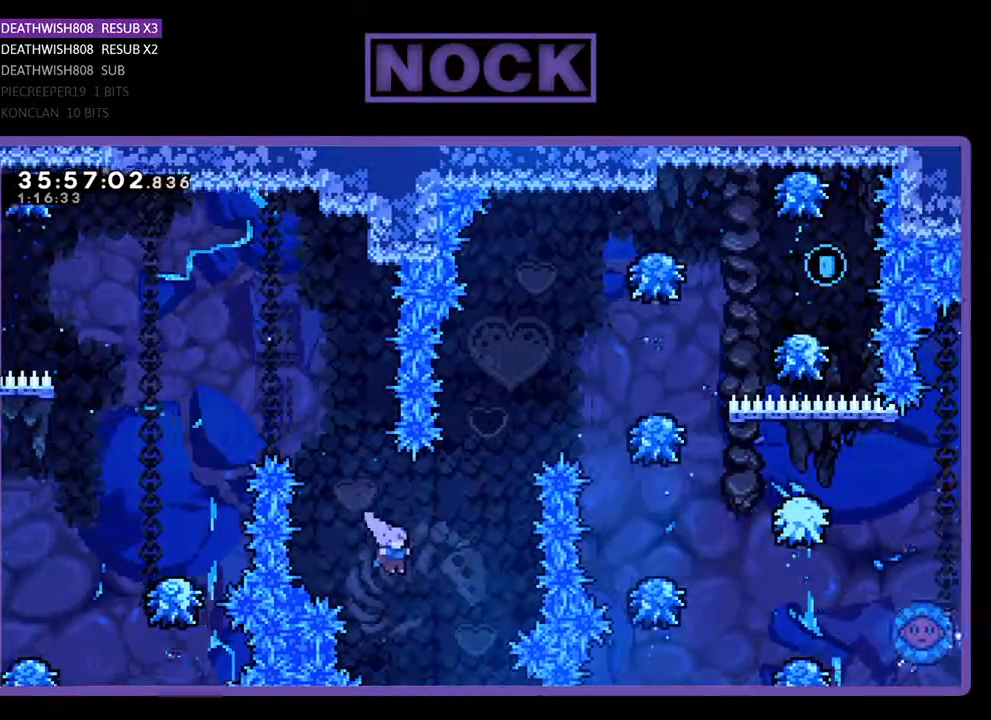
{"buttons": ["CIRCLE", "R2", "DPAD_UP", "DPAD_RIGHT"], "events": [[33, "CIRCLE", "down"], [267, "CIRCLE", "up"], [333, "CIRCLE", "down"]]}
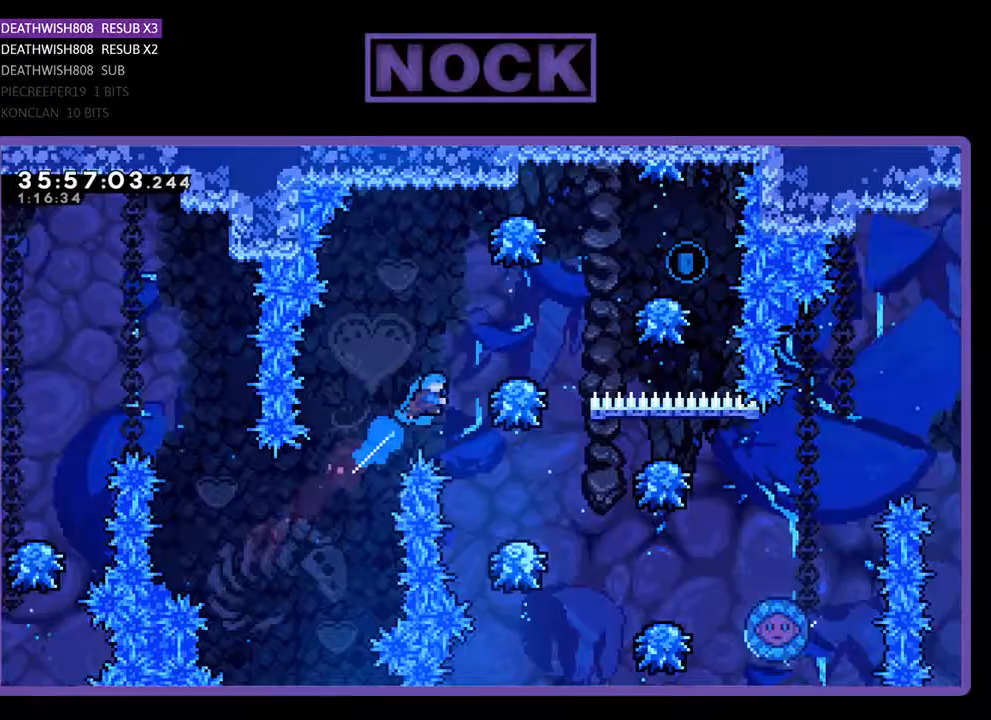
{"buttons": ["CROSS", "R2", "DPAD_RIGHT"], "events": [[267, "CIRCLE", "up"], [333, "CROSS", "down"], [400, "DPAD_UP", "up"]]}
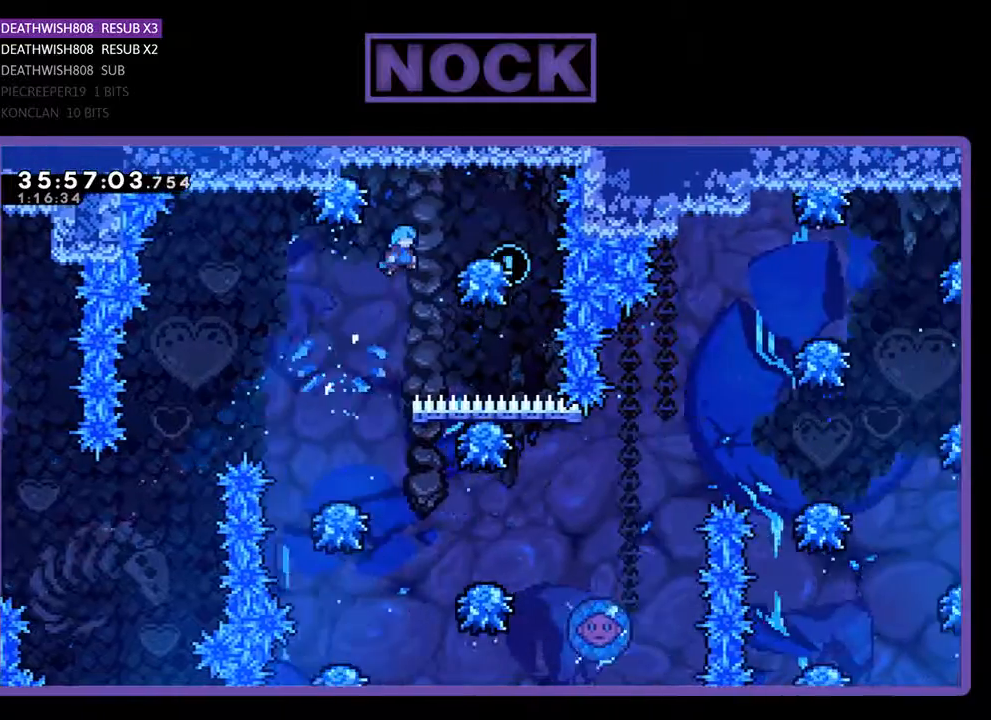
{"buttons": ["CROSS", "R2", "DPAD_RIGHT"], "events": [[133, "DPAD_RIGHT", "up"], [300, "DPAD_RIGHT", "down"]]}
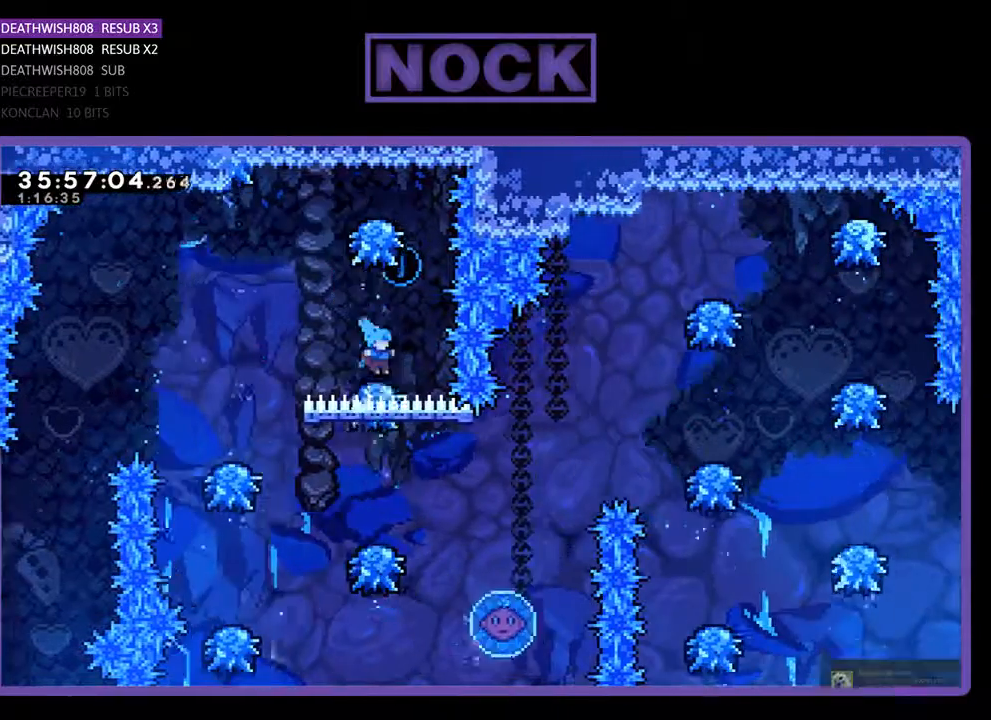
{"buttons": ["CROSS", "R2", "DPAD_LEFT"], "events": [[133, "DPAD_RIGHT", "up"], [167, "CROSS", "up"], [233, "CROSS", "down"], [233, "DPAD_LEFT", "down"]]}
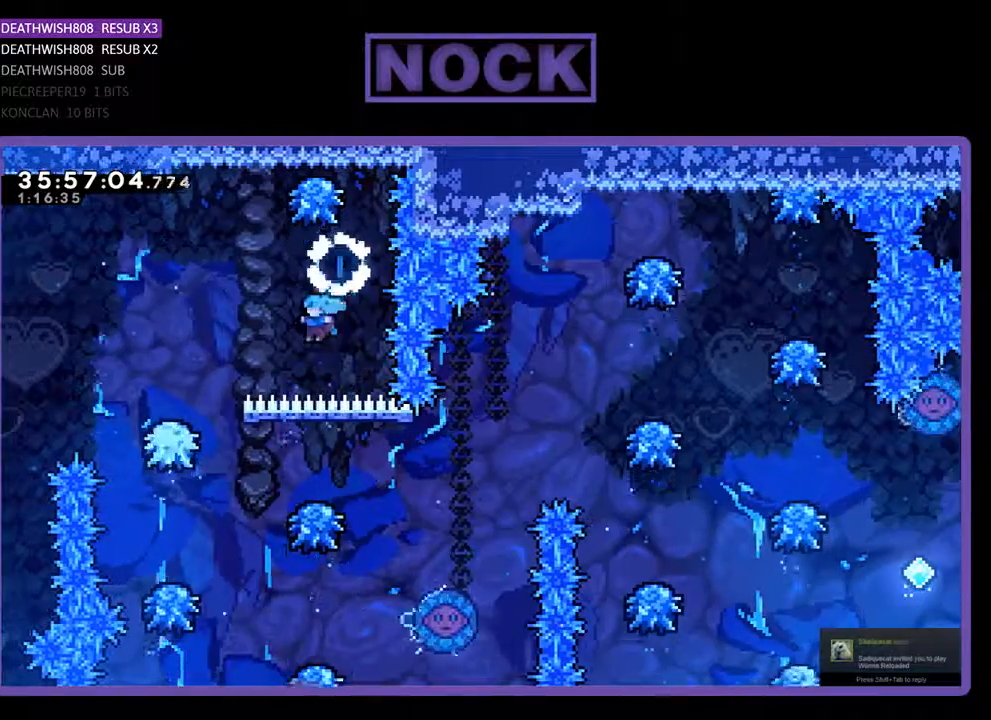
{"buttons": ["CROSS"], "events": [[133, "DPAD_UP", "down"], [167, "CROSS", "up"], [200, "CROSS", "down"], [433, "DPAD_UP", "up"], [467, "R2", "up"], [500, "DPAD_LEFT", "up"]]}
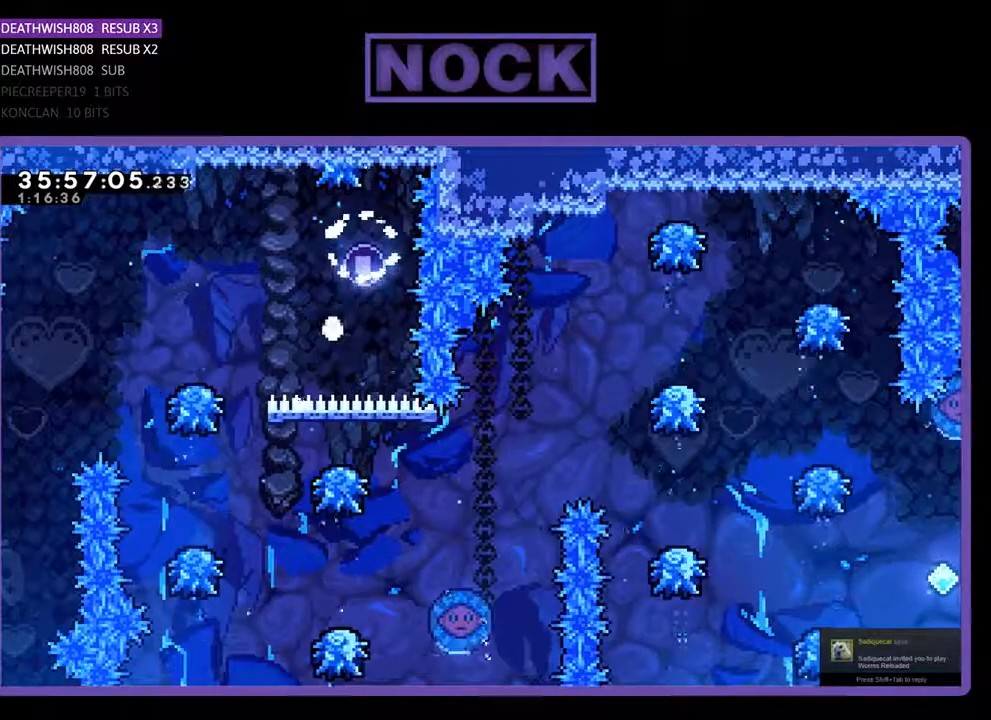
{"buttons": [], "events": [[200, "CROSS", "up"]]}
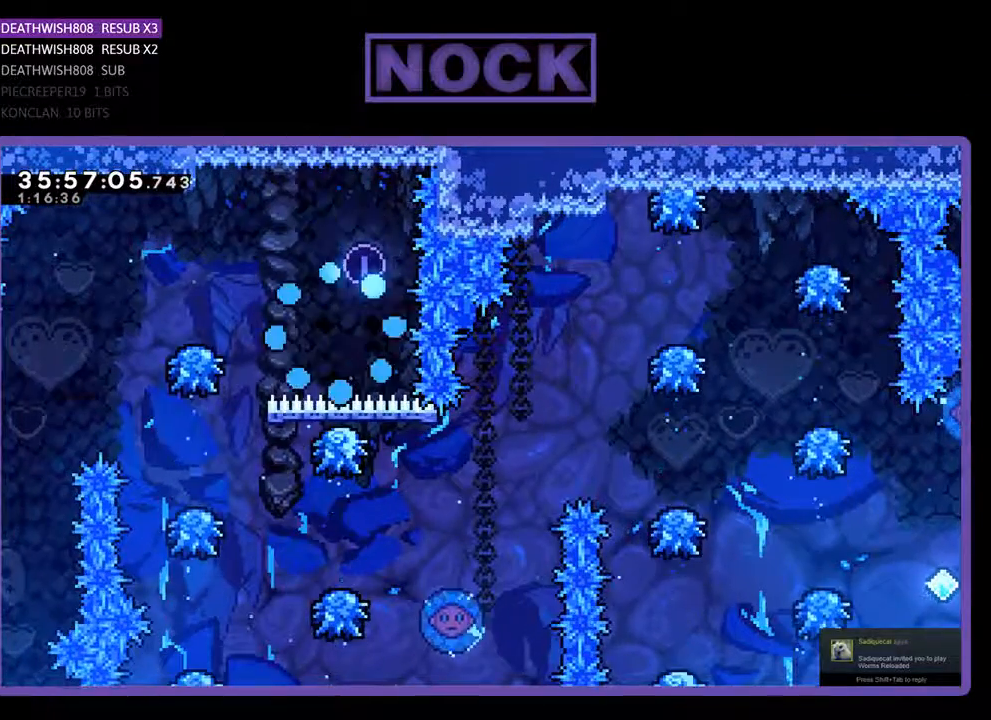
{"buttons": [], "events": []}
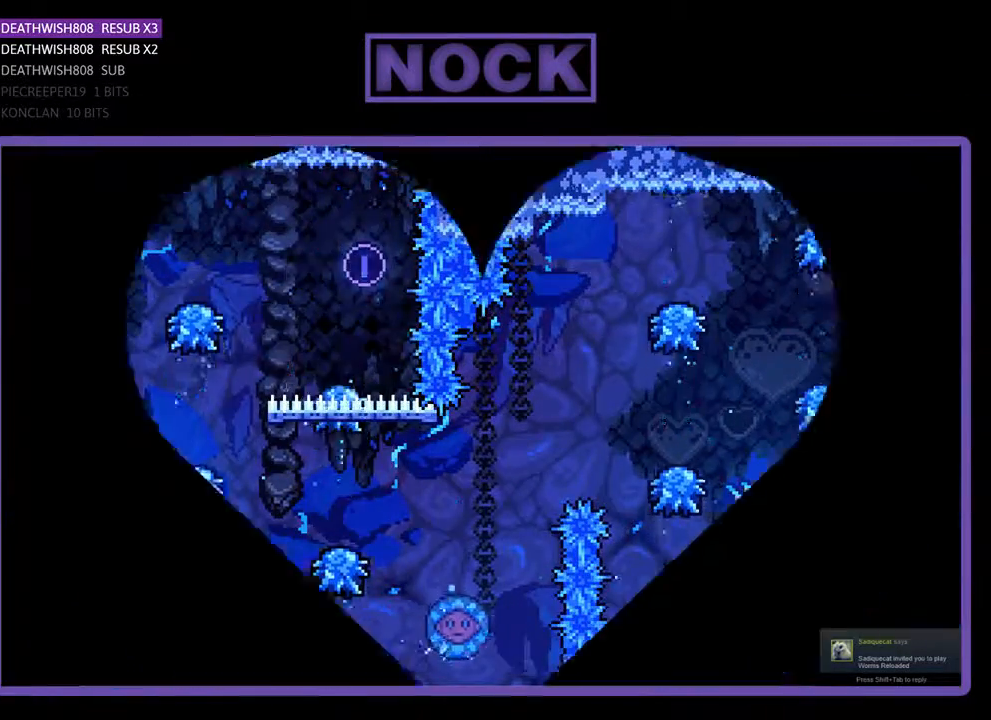
{"buttons": [], "events": []}
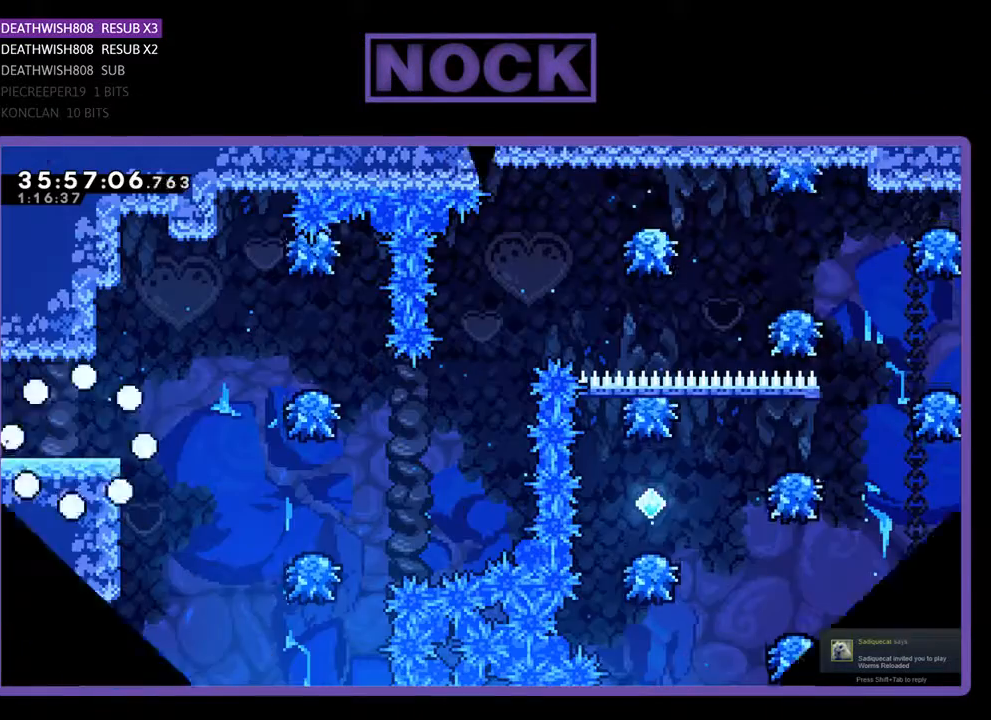
{"buttons": ["R2"], "events": [[100, "R2", "down"], [233, "DPAD_LEFT", "down"], [300, "DPAD_LEFT", "up"]]}
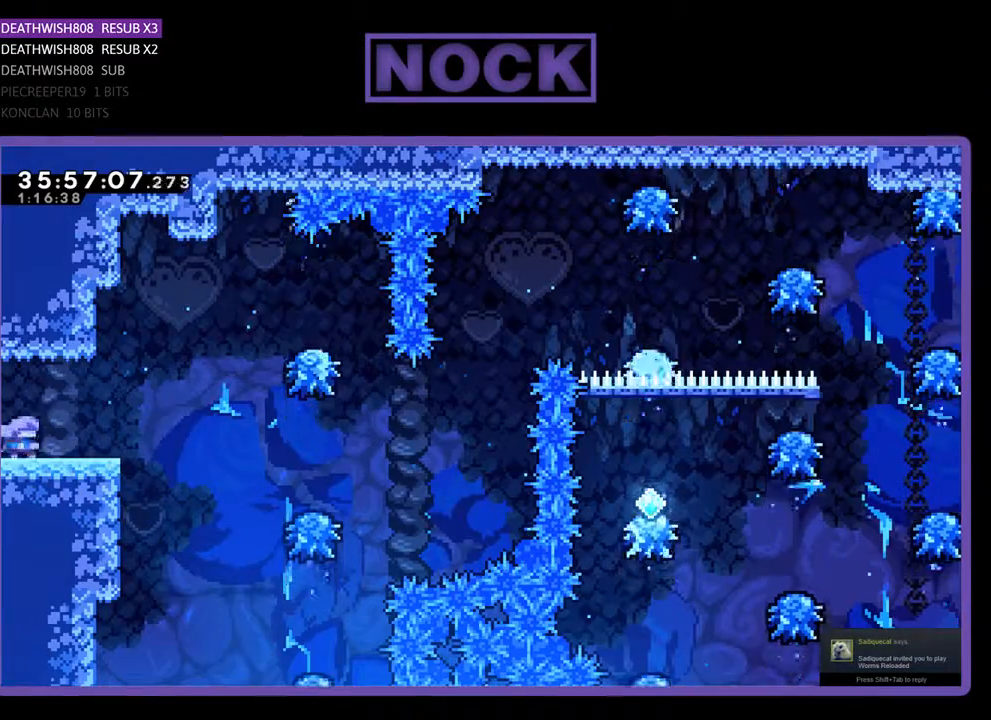
{"buttons": ["CROSS", "R2", "DPAD_RIGHT"], "events": [[33, "DPAD_RIGHT", "down"], [433, "CROSS", "down"]]}
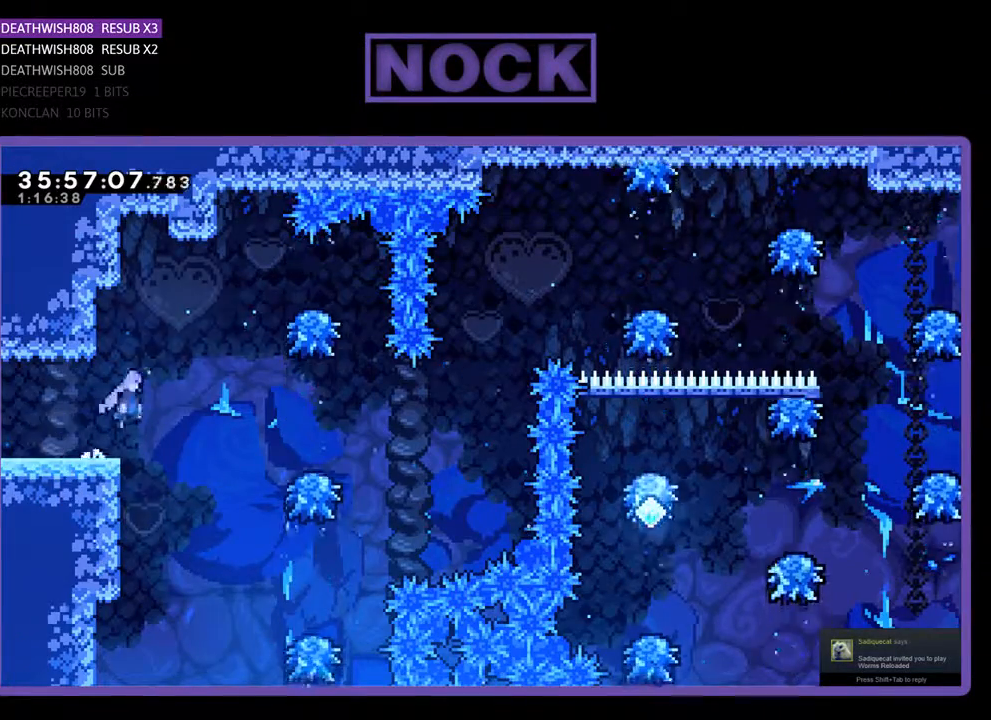
{"buttons": ["CROSS", "R2", "DPAD_RIGHT"], "events": []}
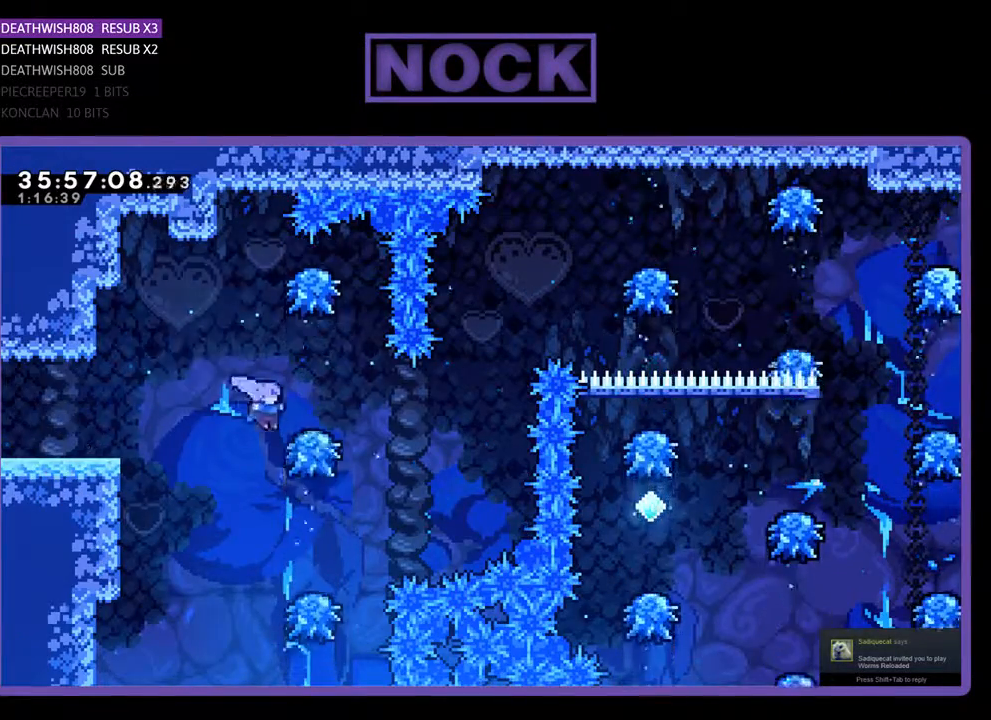
{"buttons": ["R2", "DPAD_UP", "DPAD_RIGHT"], "events": [[167, "CROSS", "up"], [200, "DPAD_RIGHT", "up"], [400, "DPAD_RIGHT", "down"], [467, "DPAD_UP", "down"]]}
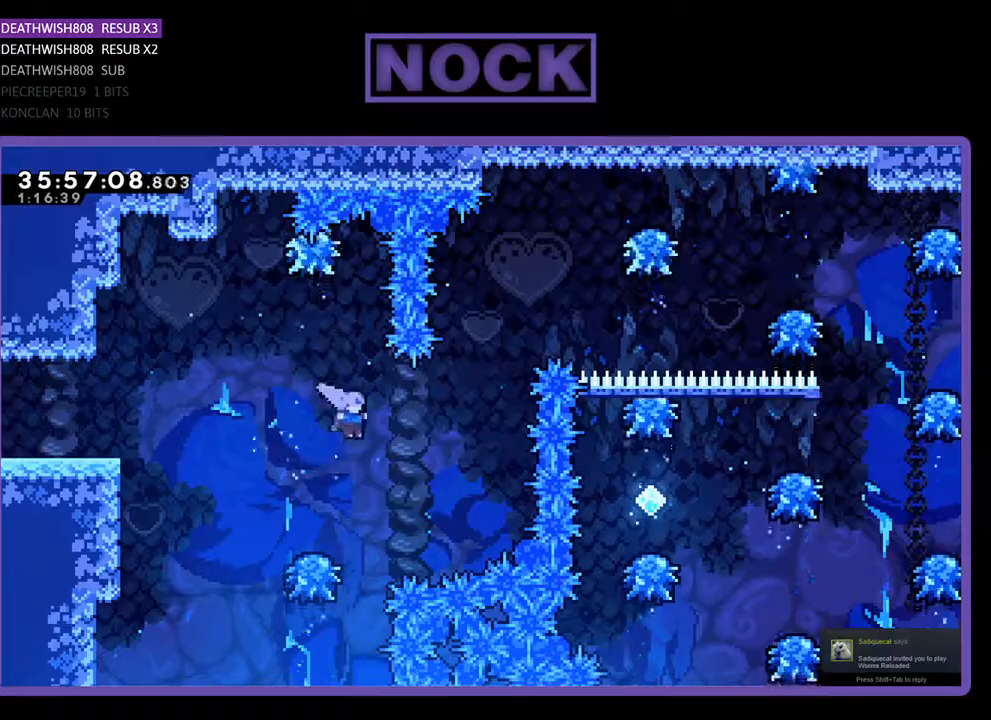
{"buttons": ["CIRCLE", "R2", "DPAD_UP", "DPAD_RIGHT"], "events": [[100, "CIRCLE", "down"], [300, "CIRCLE", "up"], [367, "CIRCLE", "down"]]}
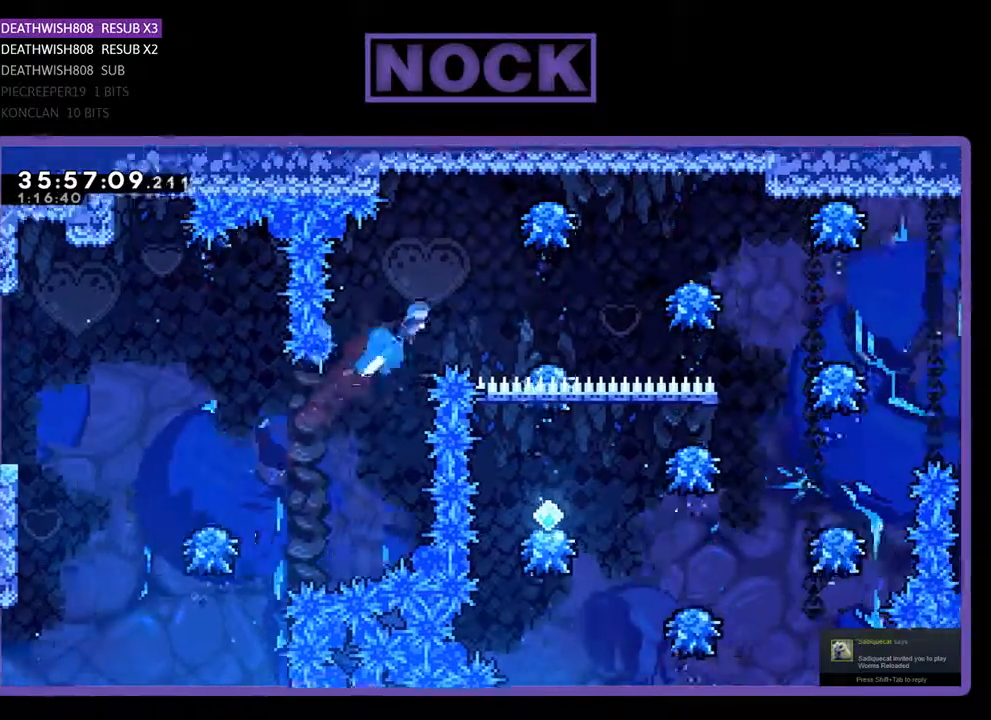
{"buttons": ["R2", "DPAD_RIGHT"], "events": [[67, "CIRCLE", "up"], [100, "DPAD_UP", "up"], [233, "DPAD_RIGHT", "up"], [333, "DPAD_RIGHT", "down"]]}
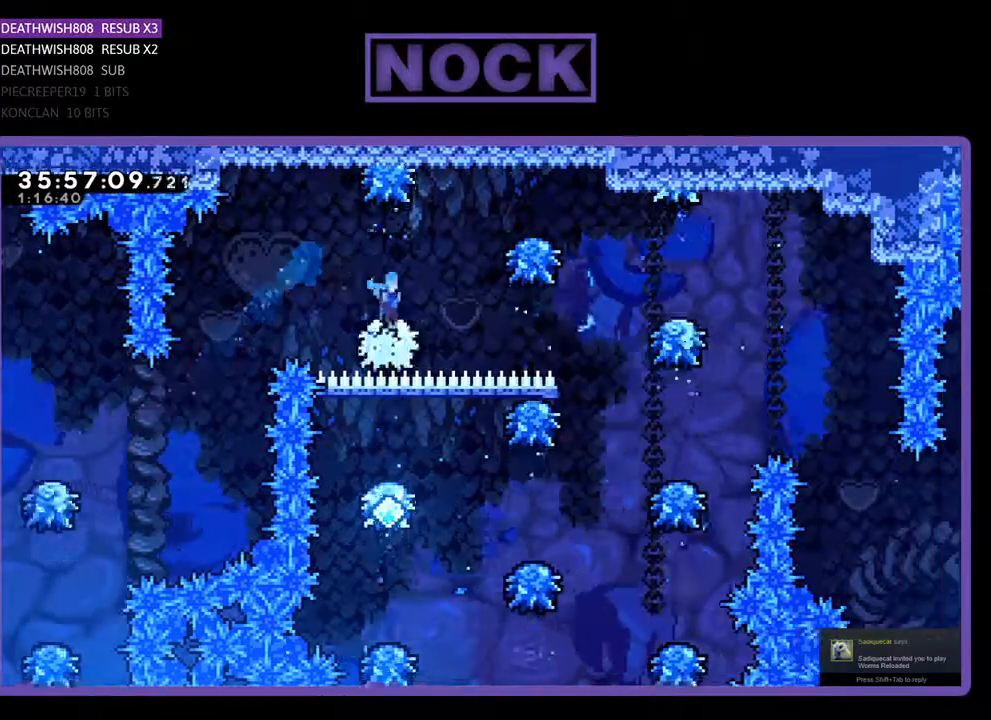
{"buttons": ["R2", "DPAD_RIGHT"], "events": []}
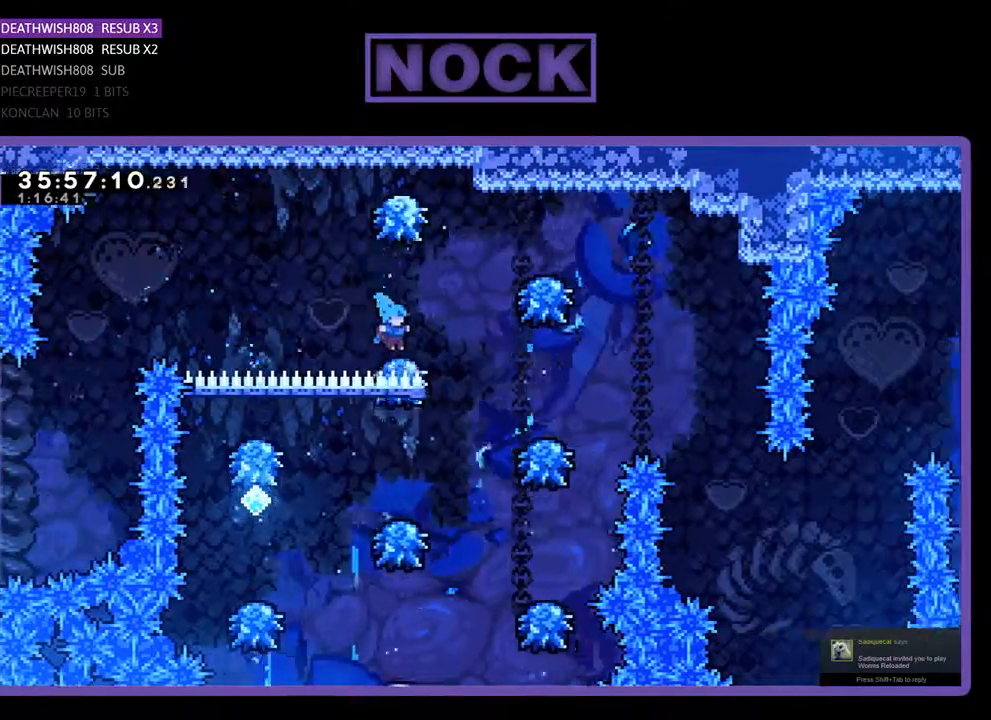
{"buttons": ["R2", "DPAD_RIGHT"], "events": []}
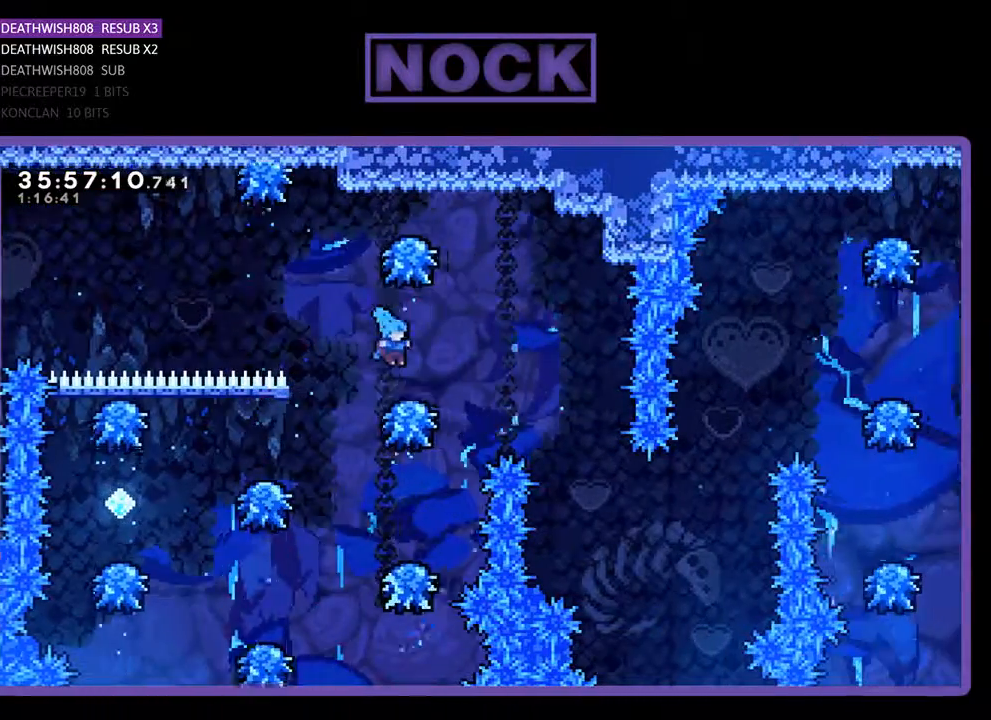
{"buttons": ["R2"], "events": [[33, "DPAD_RIGHT", "up"]]}
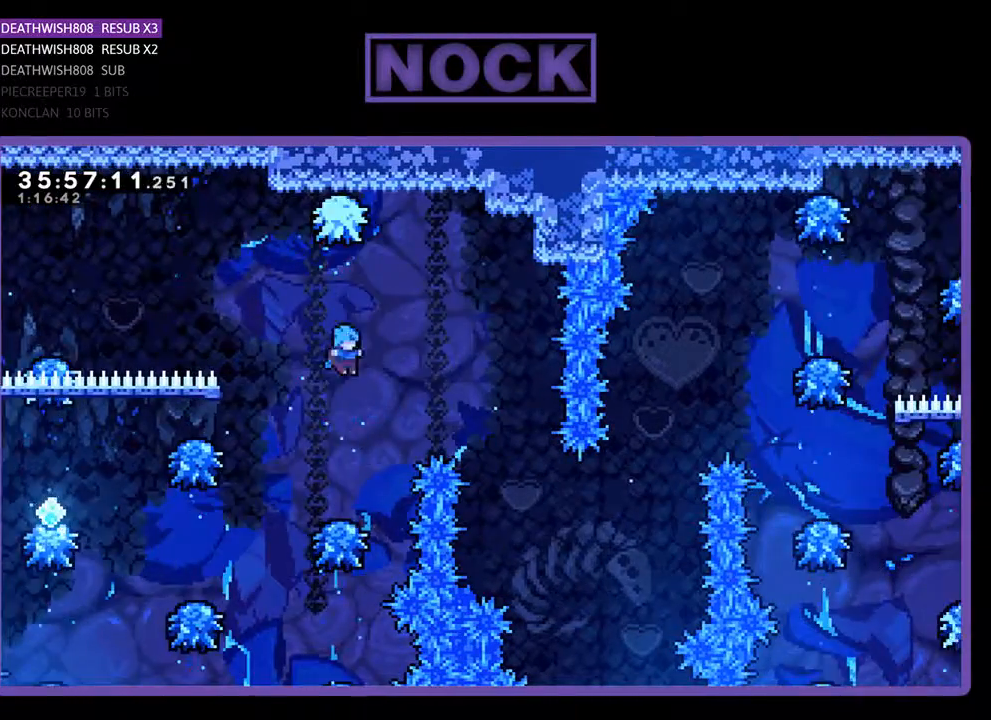
{"buttons": ["R2"], "events": [[167, "DPAD_LEFT", "down"], [433, "DPAD_LEFT", "up"]]}
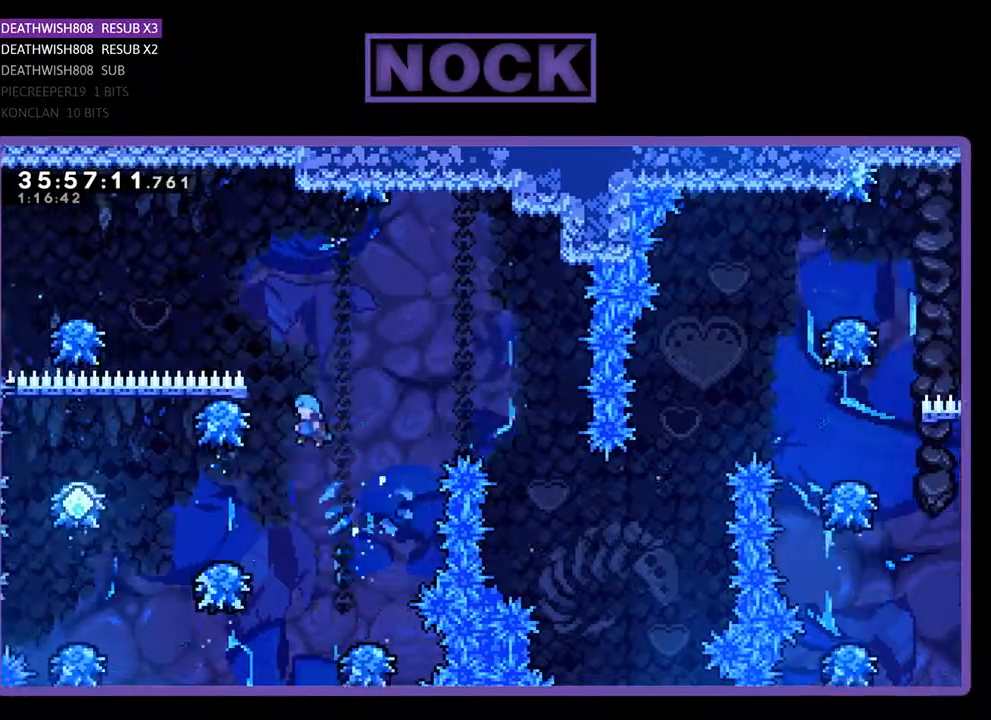
{"buttons": ["R2", "DPAD_LEFT"], "events": [[33, "DPAD_LEFT", "down"]]}
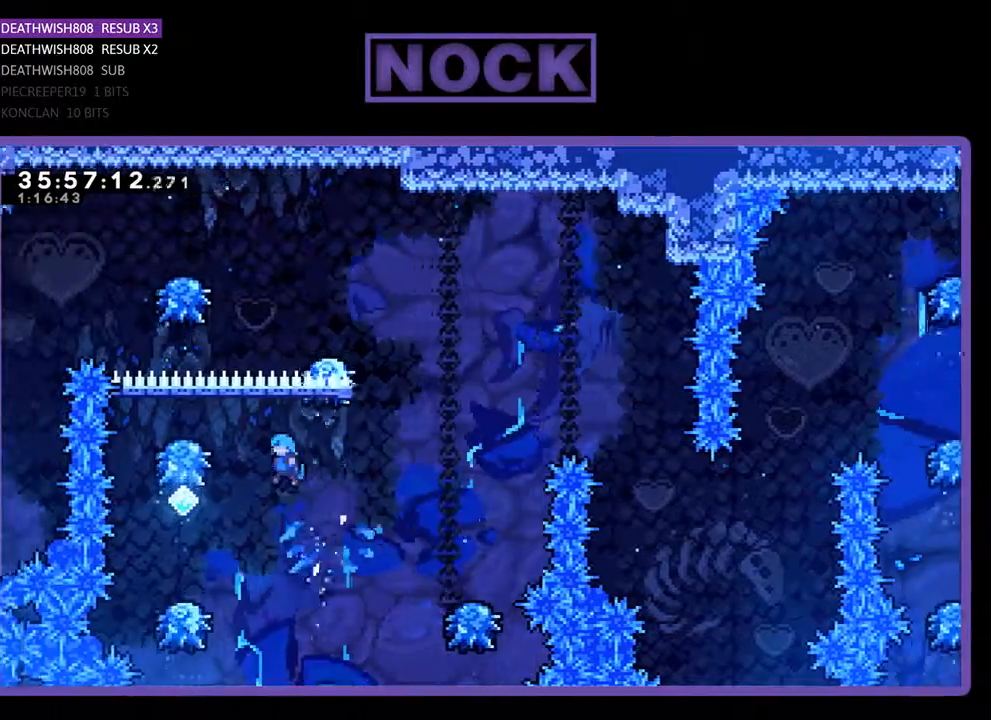
{"buttons": ["CROSS", "R2", "DPAD_RIGHT"], "events": [[333, "DPAD_LEFT", "up"], [400, "DPAD_RIGHT", "down"], [467, "CROSS", "down"]]}
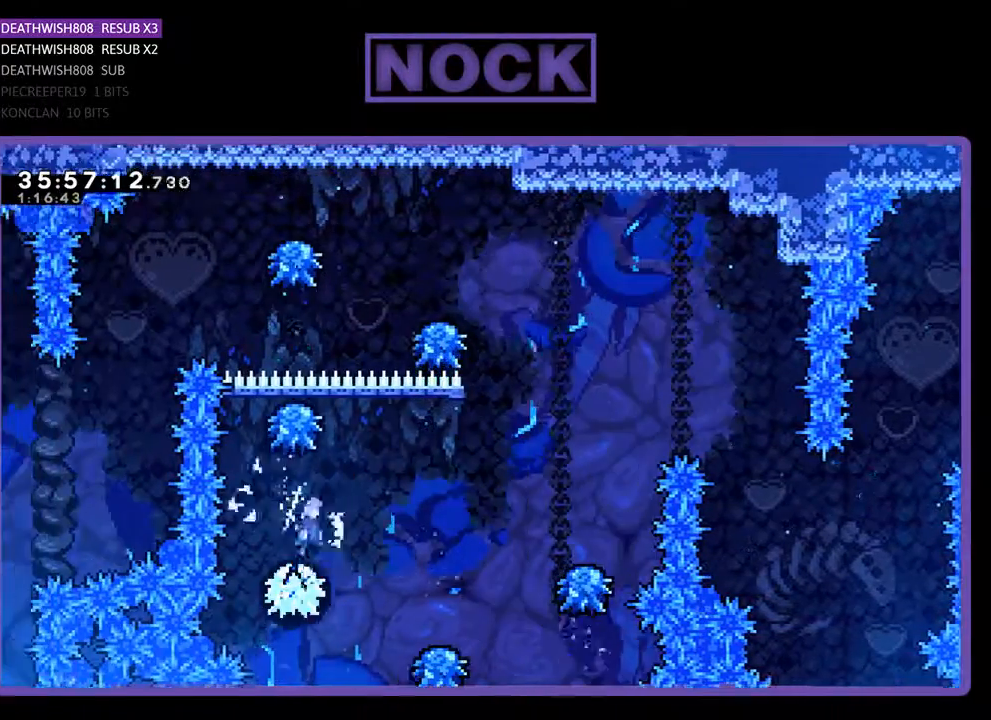
{"buttons": ["R2", "DPAD_RIGHT"], "events": [[400, "CROSS", "up"]]}
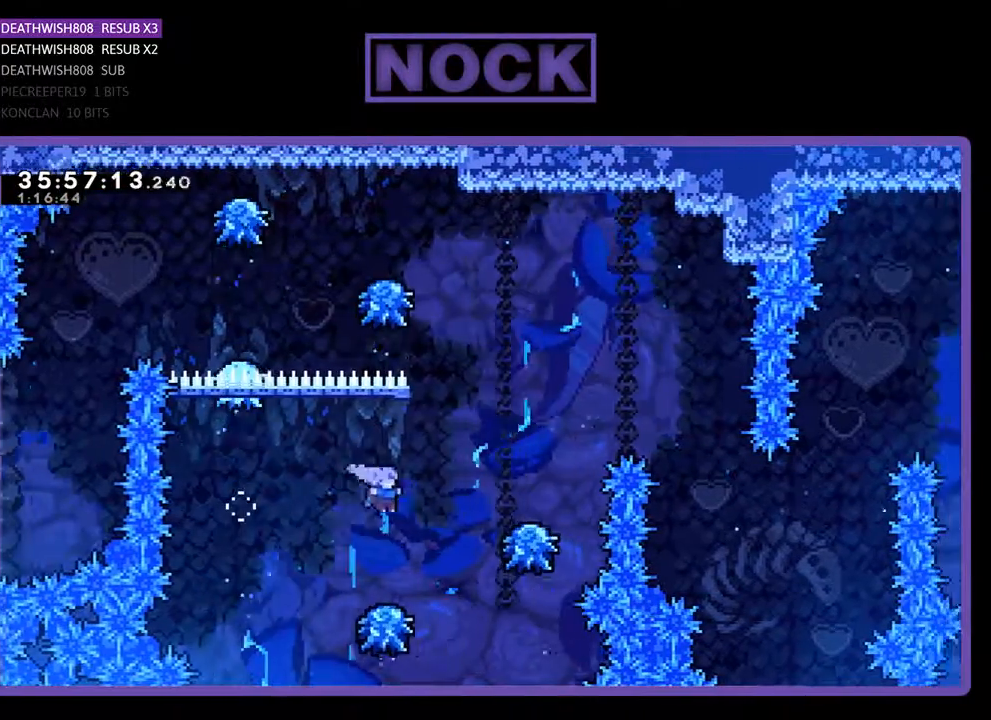
{"buttons": ["CROSS", "R2", "DPAD_RIGHT"], "events": [[33, "DPAD_RIGHT", "up"], [133, "DPAD_RIGHT", "down"], [167, "DPAD_UP", "down"], [200, "CROSS", "down"], [467, "DPAD_UP", "up"]]}
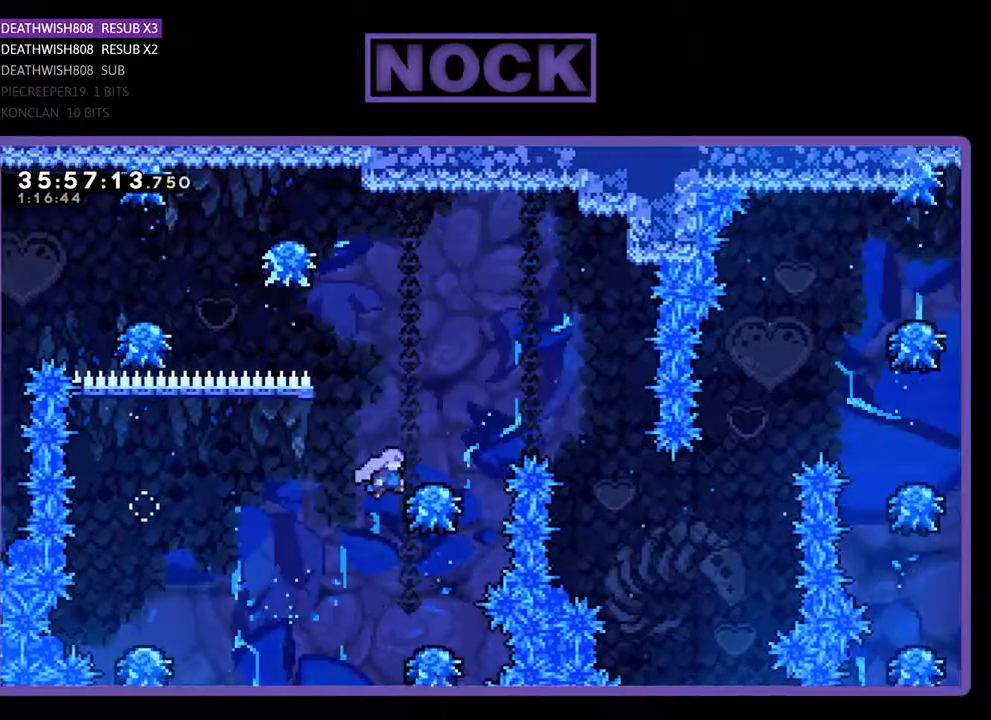
{"buttons": ["CROSS", "R2", "DPAD_RIGHT"], "events": [[67, "CROSS", "up"], [133, "CROSS", "down"]]}
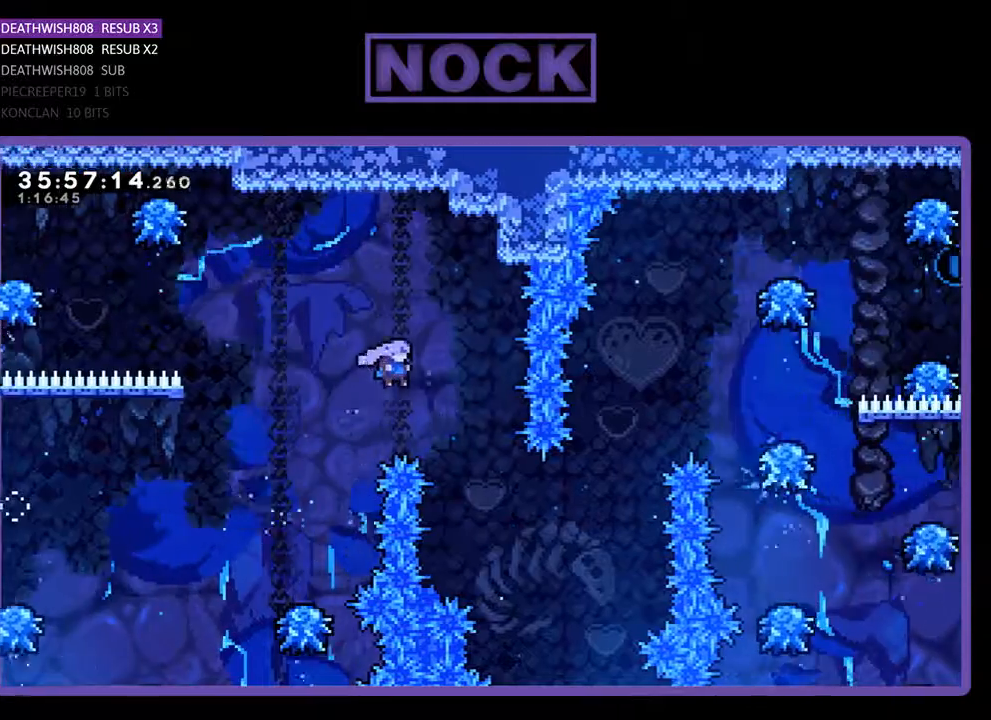
{"buttons": ["R2", "DPAD_UP", "DPAD_RIGHT"], "events": [[267, "DPAD_UP", "down"], [333, "CROSS", "up"]]}
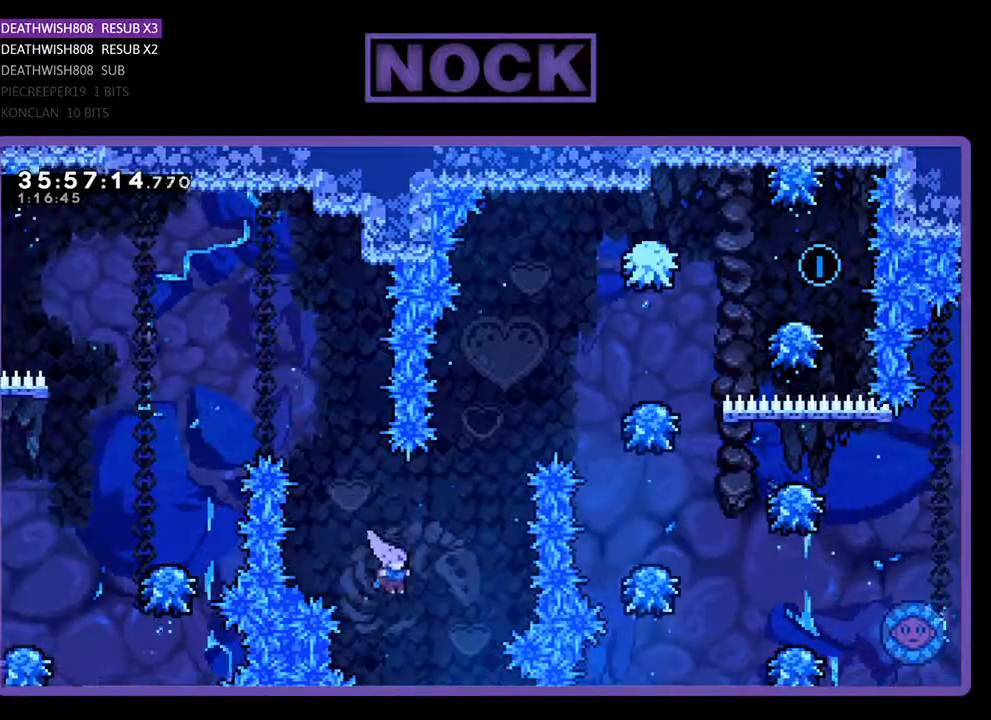
{"buttons": ["CIRCLE", "R2", "DPAD_UP", "DPAD_RIGHT"], "events": [[33, "CIRCLE", "down"], [233, "CIRCLE", "up"], [267, "CIRCLE", "down"]]}
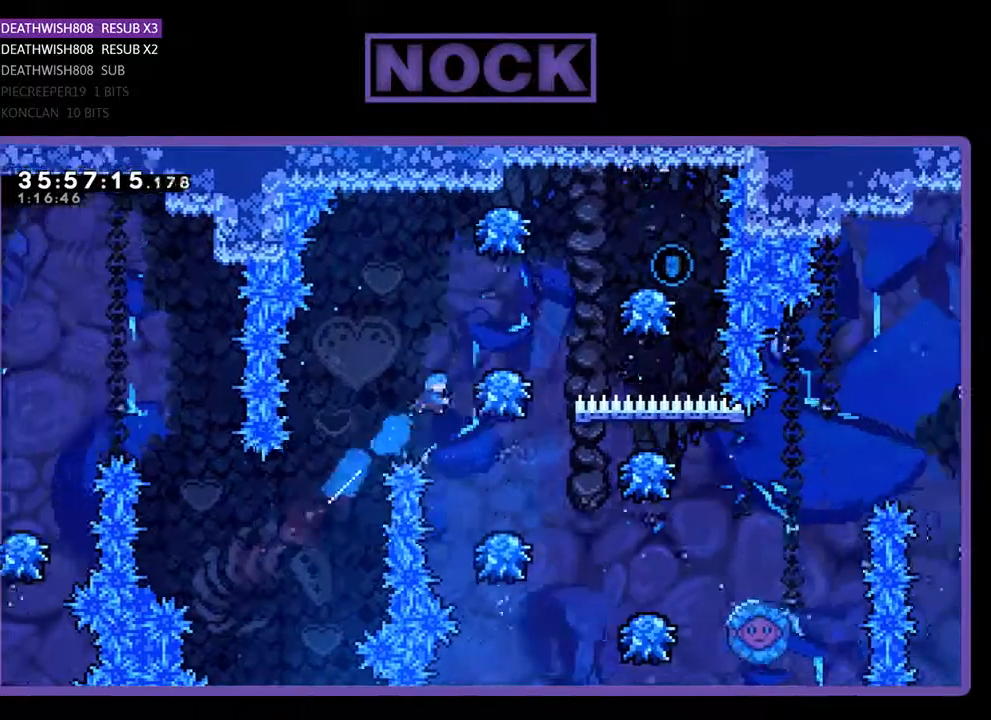
{"buttons": ["R2"], "events": [[167, "DPAD_UP", "up"], [200, "CIRCLE", "up"], [233, "DPAD_RIGHT", "up"], [333, "DPAD_LEFT", "down"], [433, "DPAD_LEFT", "up"]]}
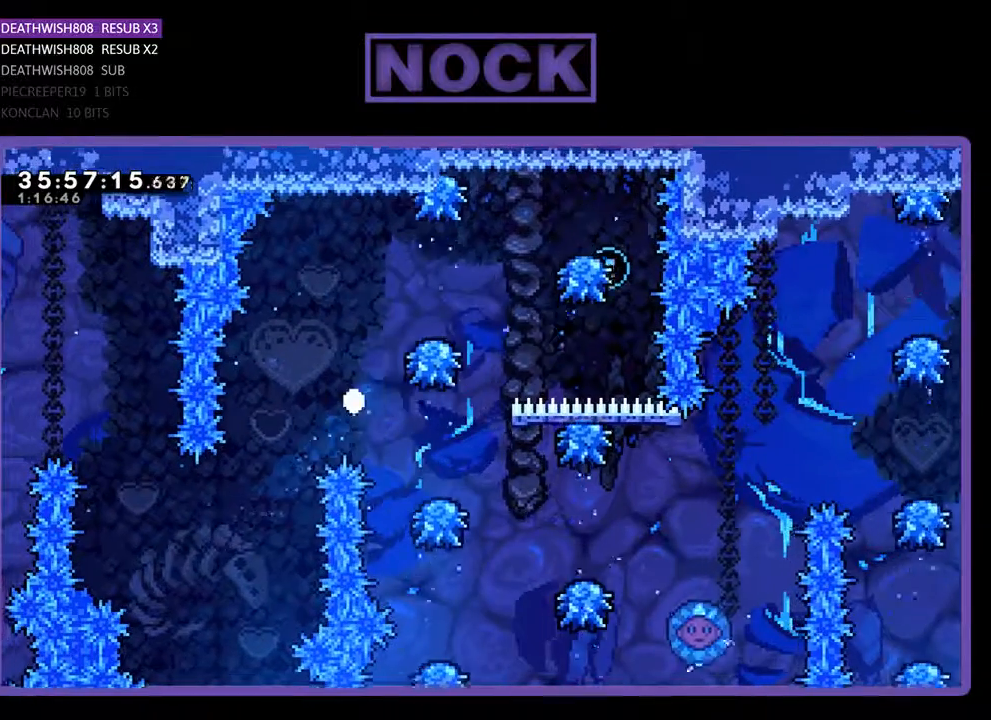
{"buttons": [], "events": [[33, "DPAD_RIGHT", "down"], [200, "DPAD_RIGHT", "up"], [300, "R2", "up"]]}